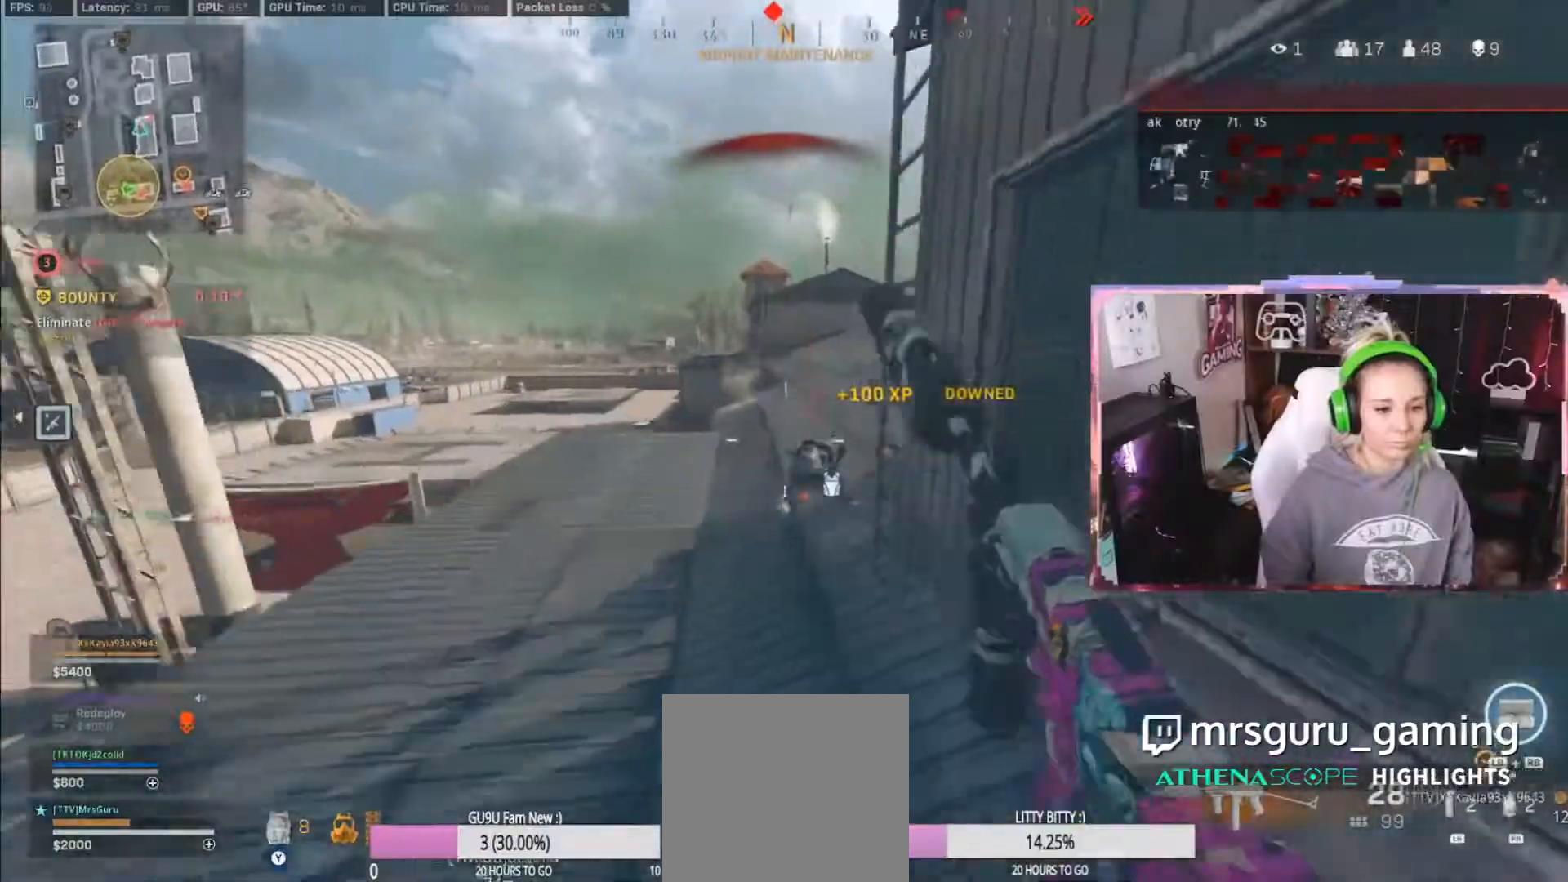
Gameplay with a controller (Xbox layout); each line is a JSON object with the inputs held at the frame after it. "events" lists button and stick changes between this image and that frame as [ms after this image, input, new state], when the widget could be followed in between.
{"buttons": ["L2", "R2"], "left_stick": "up-left", "right_stick": "center", "events": [[33, "L3", "up"], [117, "L2", "down"], [133, "right_stick", "down"], [200, "R2", "down"], [417, "right_stick", "center"], [433, "left_stick", "up-left"]]}
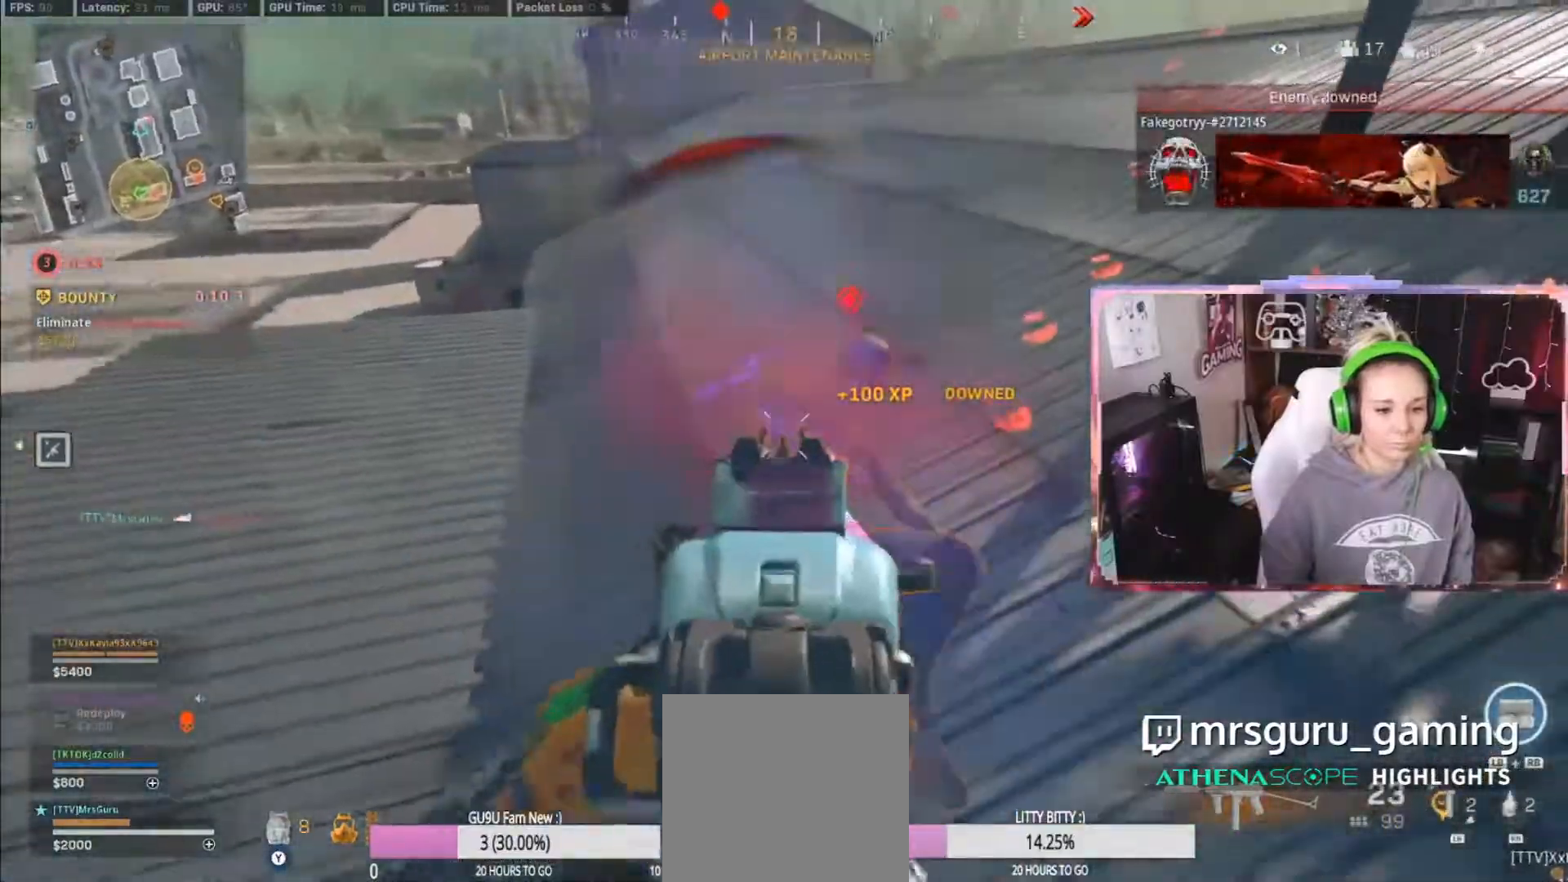
{"buttons": [], "left_stick": "up", "right_stick": "center", "events": [[83, "right_stick", "right"], [133, "left_stick", "up"], [183, "L2", "up"], [250, "R2", "up"], [267, "left_stick", "left"], [267, "right_stick", "center"], [350, "A", "down"], [433, "left_stick", "up"], [467, "A", "up"]]}
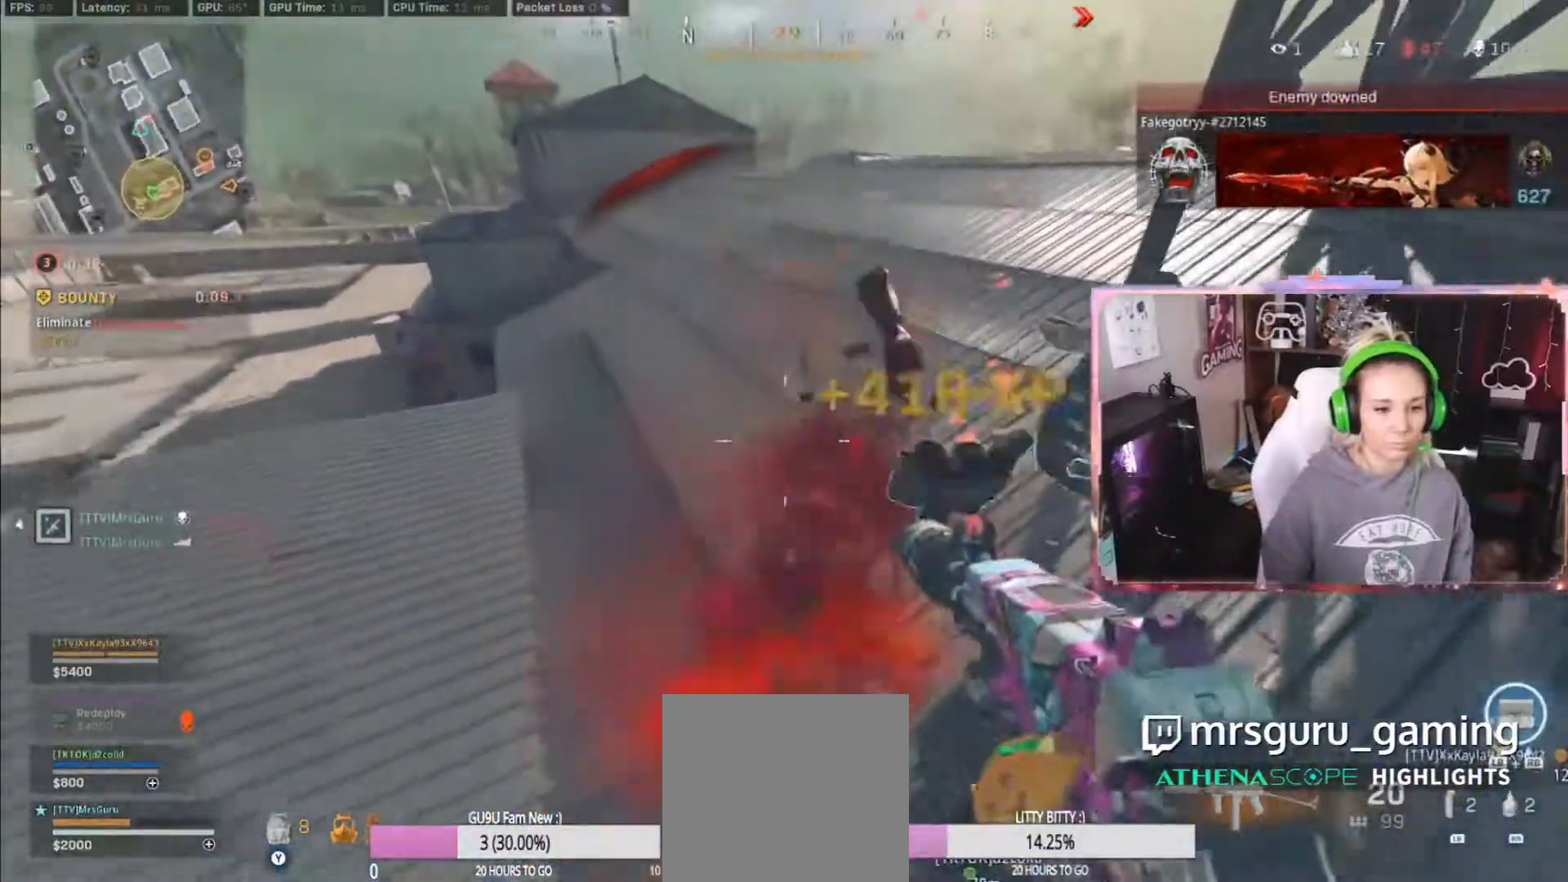
{"buttons": ["X"], "left_stick": "up", "right_stick": "center", "events": [[100, "right_stick", "up-right"], [117, "left_stick", "right"], [167, "left_stick", "down"], [267, "left_stick", "left"], [350, "left_stick", "up"], [383, "right_stick", "center"], [500, "X", "down"]]}
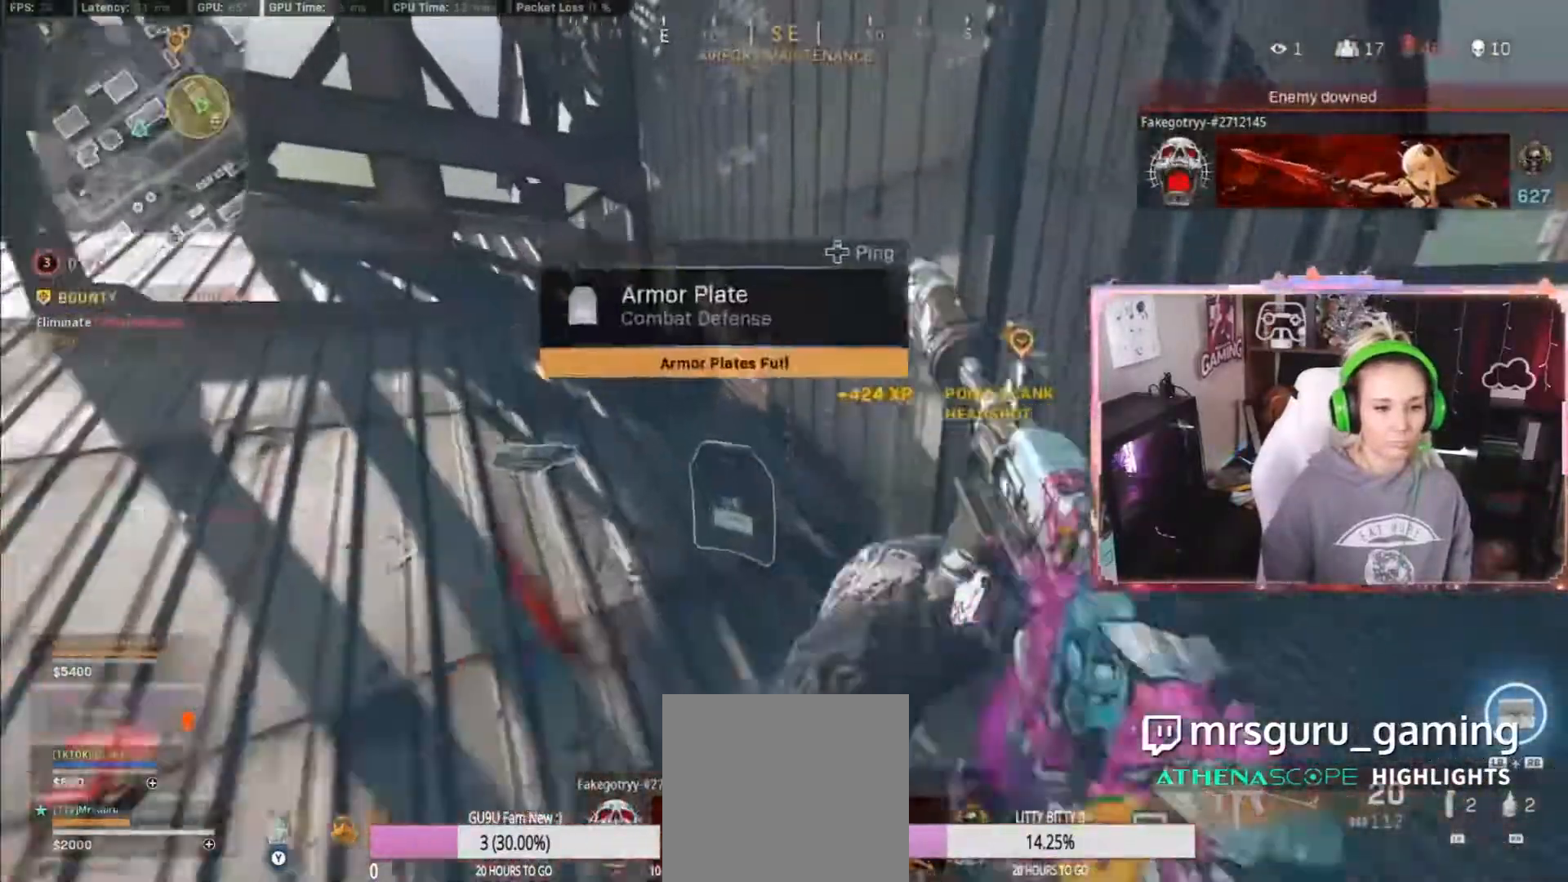
{"buttons": ["X"], "left_stick": "up-left", "right_stick": "center", "events": [[183, "left_stick", "down-left"], [367, "left_stick", "up-left"]]}
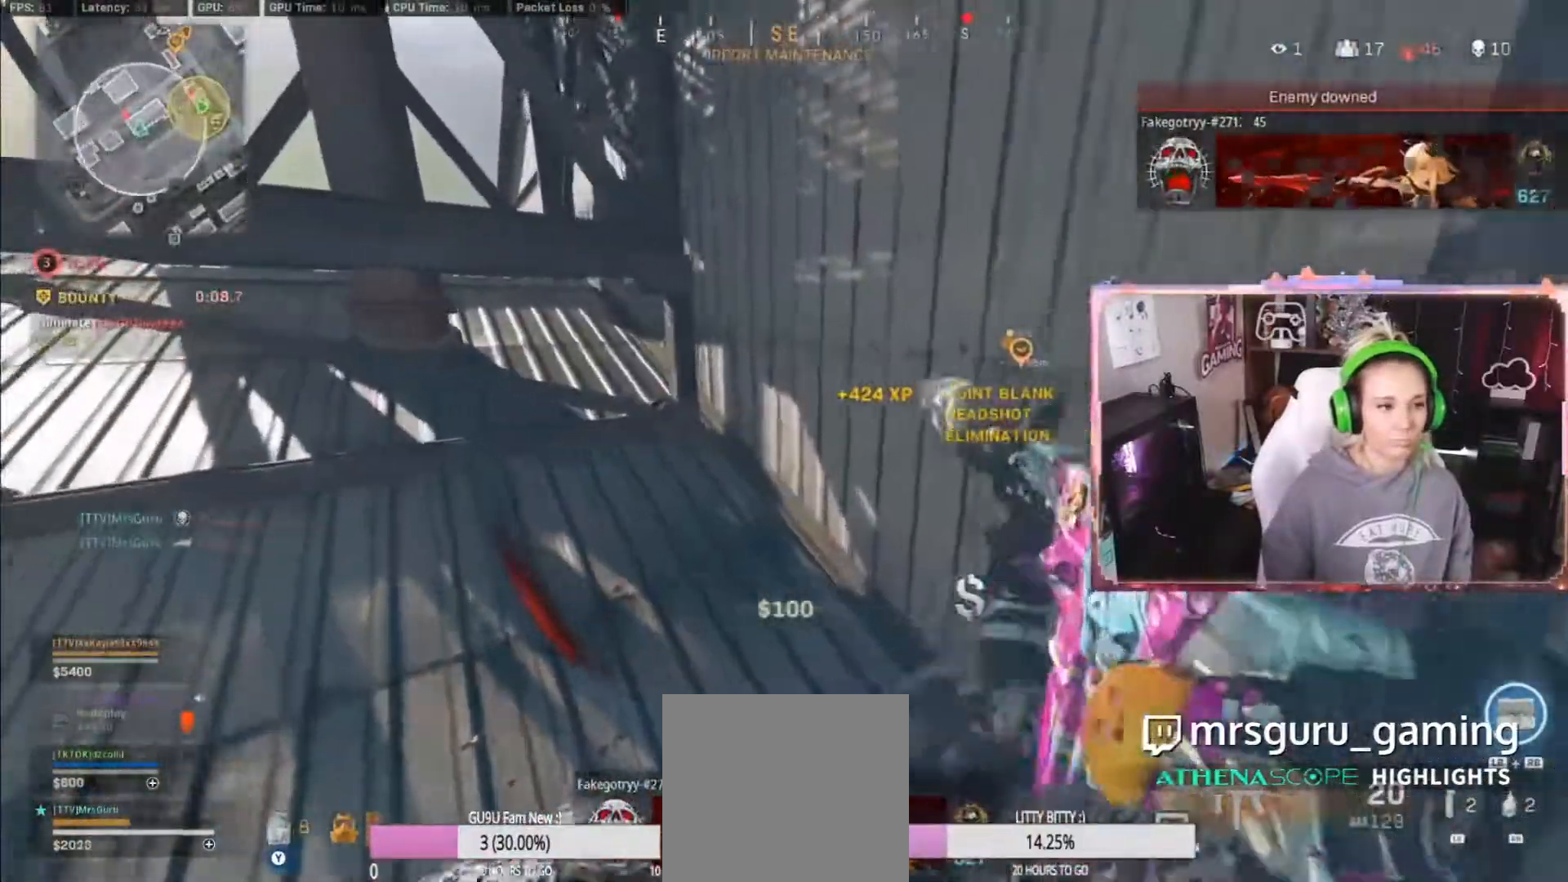
{"buttons": [], "left_stick": "down", "right_stick": "left", "events": [[117, "left_stick", "down-right"], [133, "X", "up"], [300, "left_stick", "down"], [350, "right_stick", "left"]]}
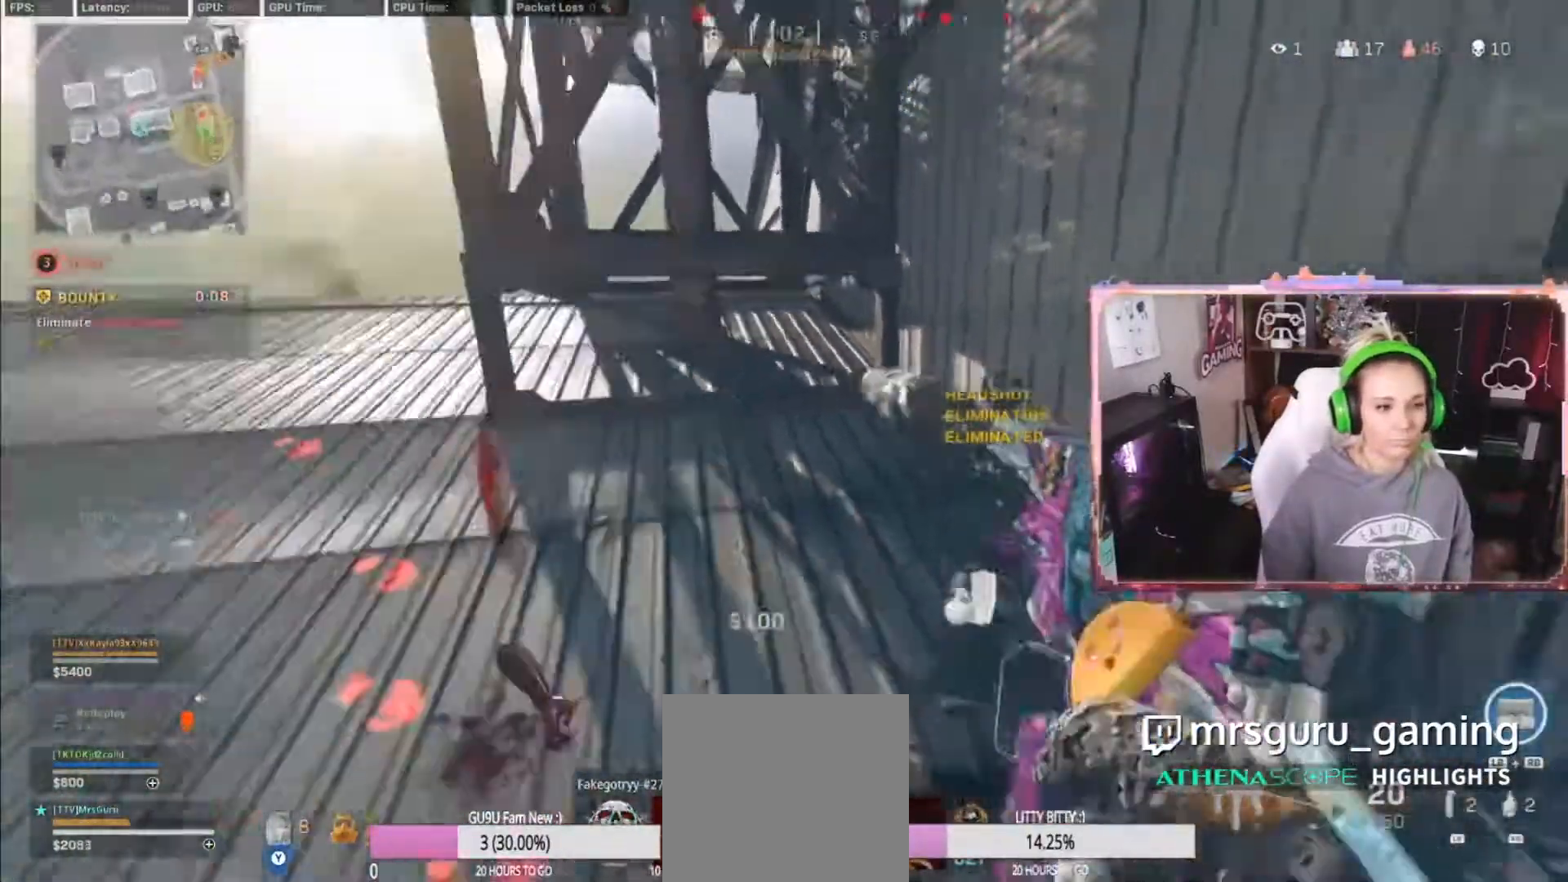
{"buttons": [], "left_stick": "up-left", "right_stick": "center", "events": [[117, "right_stick", "up"], [167, "right_stick", "center"], [250, "left_stick", "left"], [483, "left_stick", "up-left"]]}
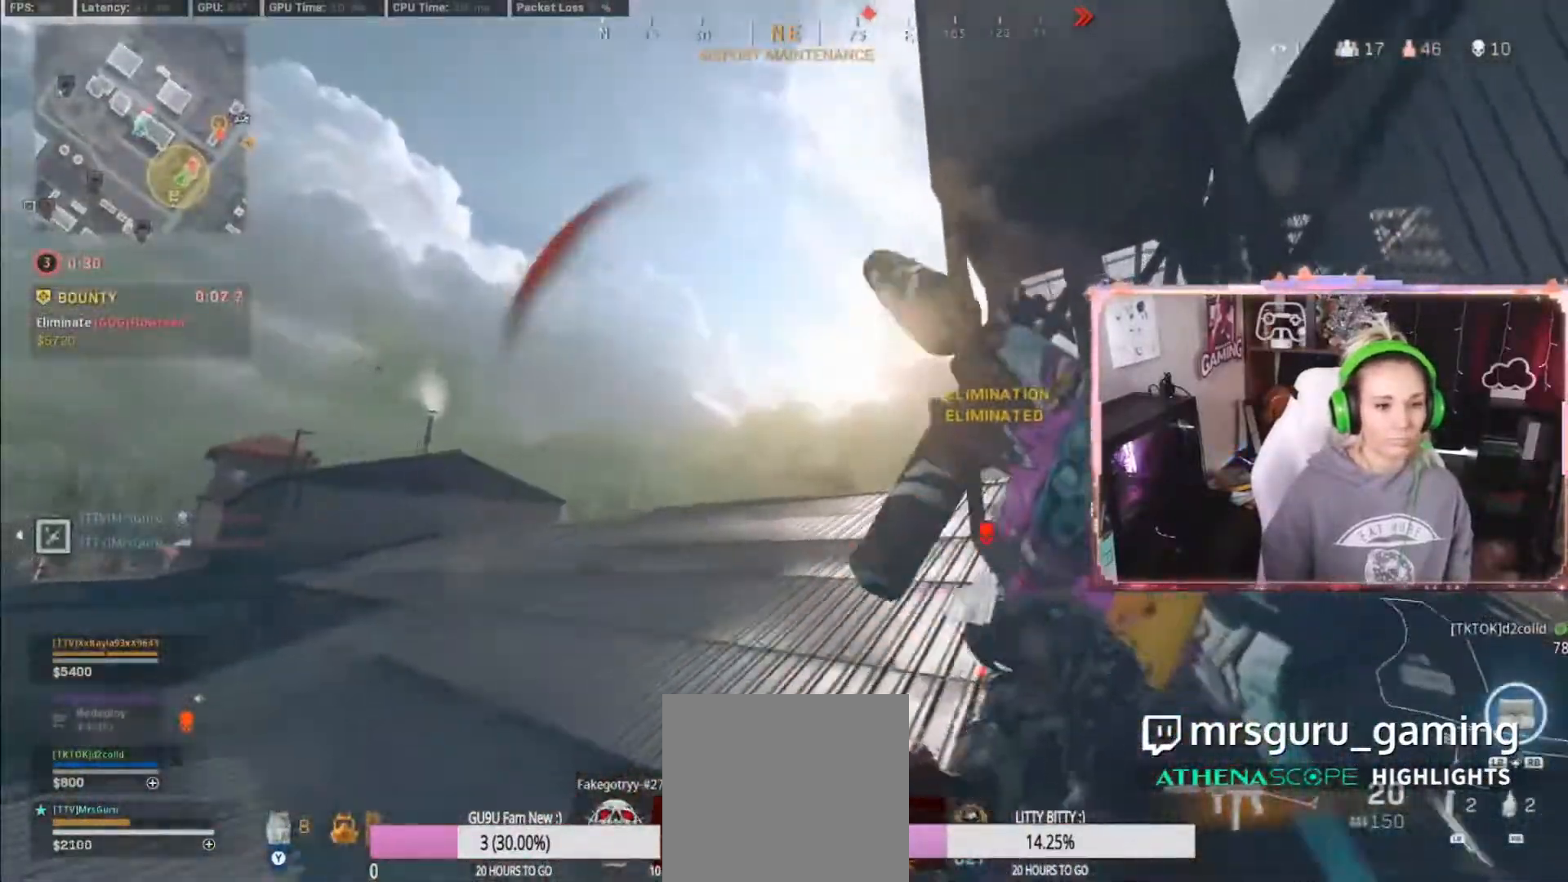
{"buttons": [], "left_stick": "up-right", "right_stick": "up", "events": [[17, "left_stick", "left"], [50, "left_stick", "up-right"], [367, "right_stick", "up"]]}
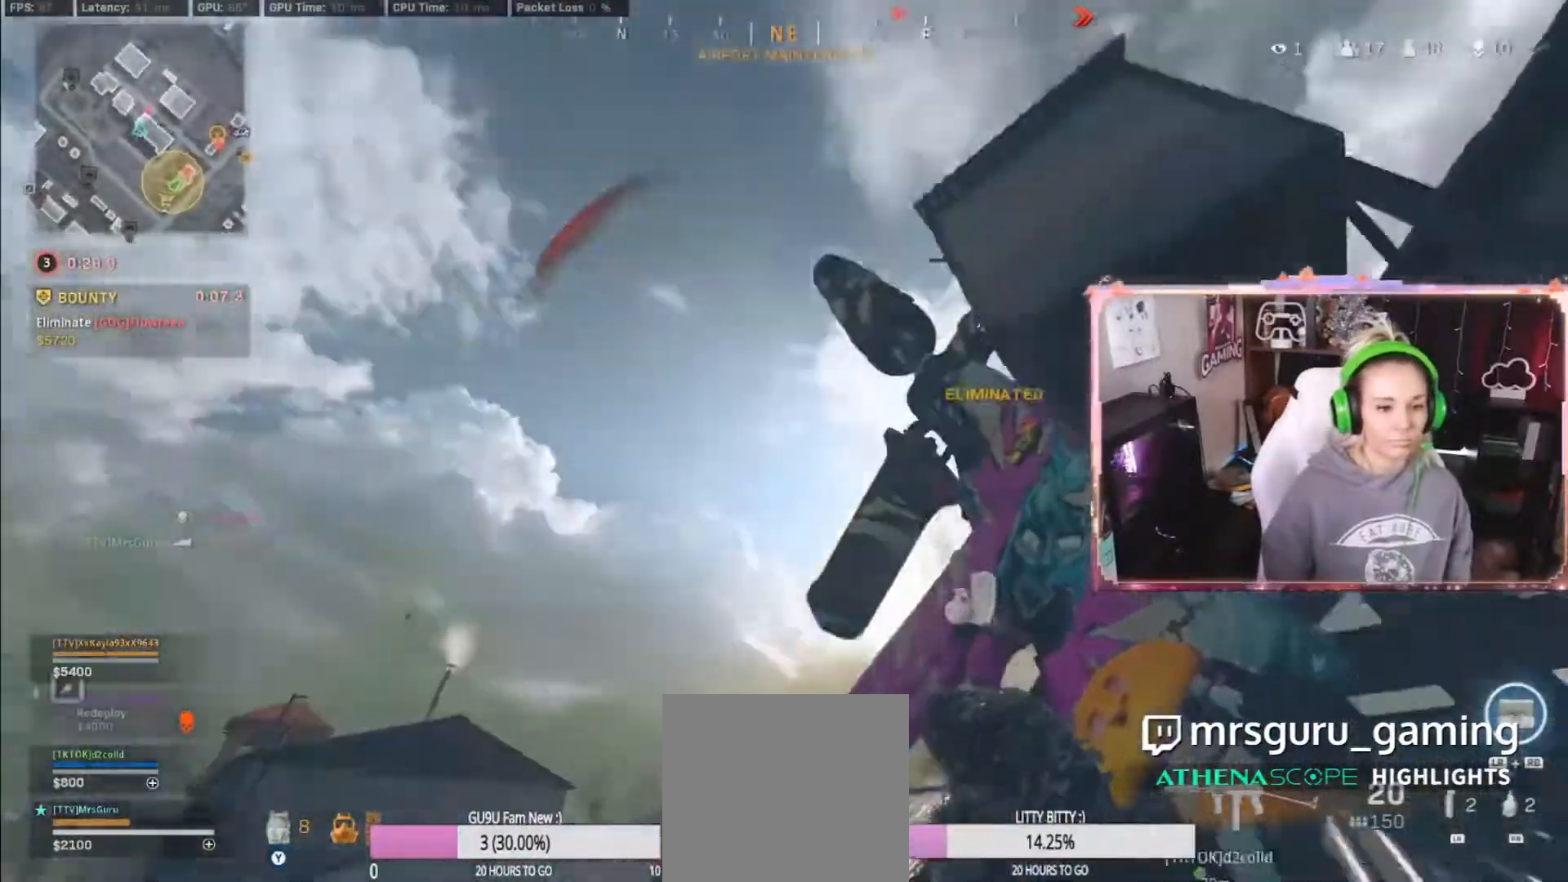
{"buttons": [], "left_stick": "down-right", "right_stick": "down-right", "events": [[67, "right_stick", "center"], [133, "left_stick", "right"], [250, "left_stick", "down-right"], [383, "right_stick", "down-right"]]}
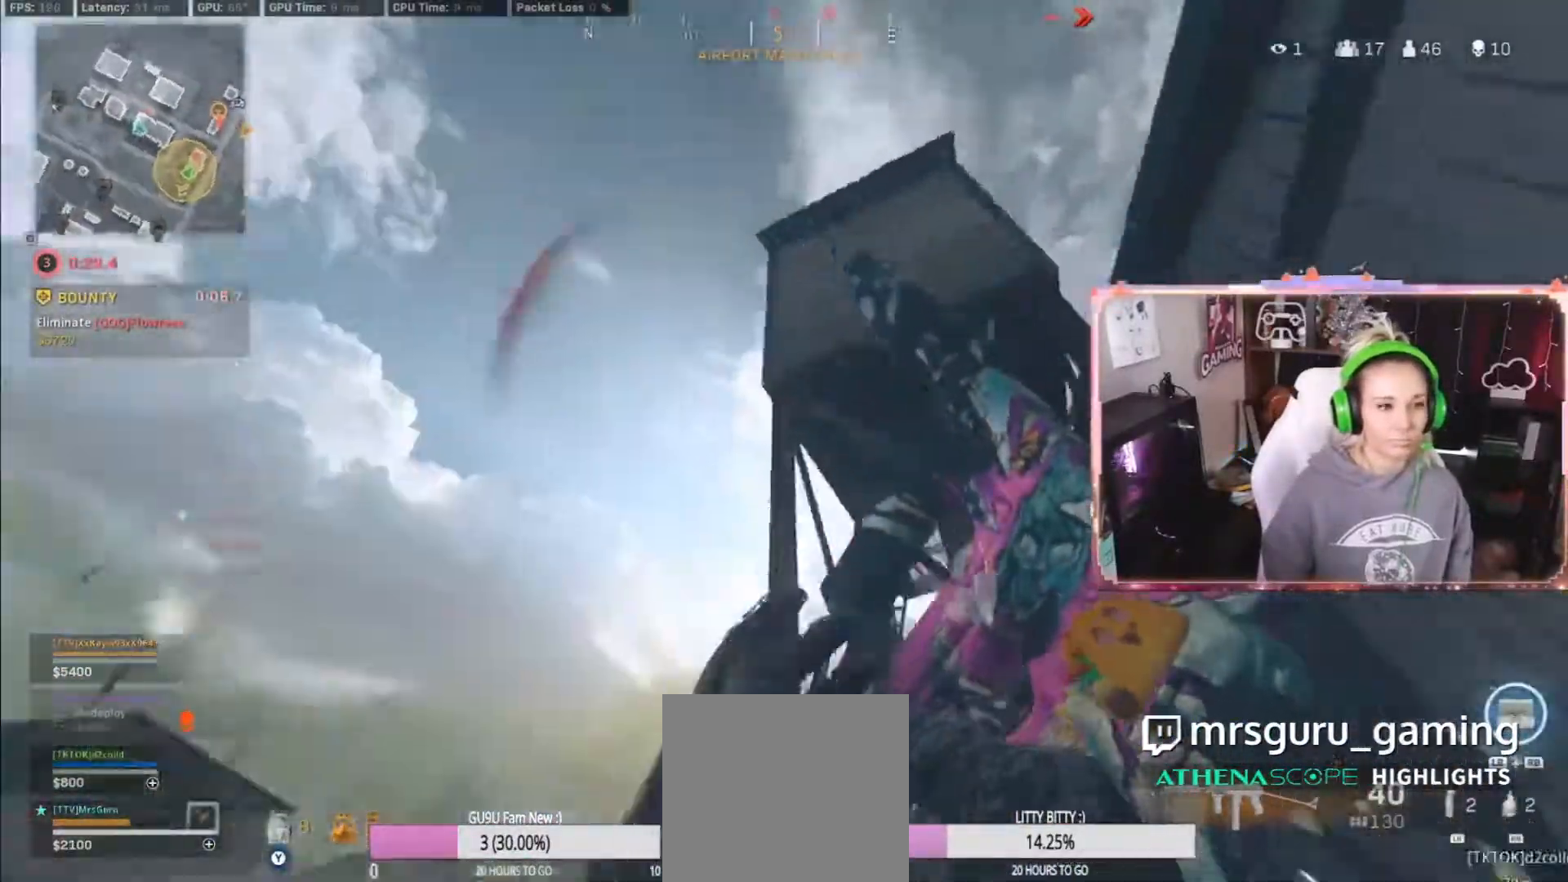
{"buttons": [], "left_stick": "up", "right_stick": "center", "events": [[100, "right_stick", "center"], [217, "left_stick", "right"], [233, "right_stick", "down-right"], [350, "right_stick", "center"], [433, "left_stick", "up"]]}
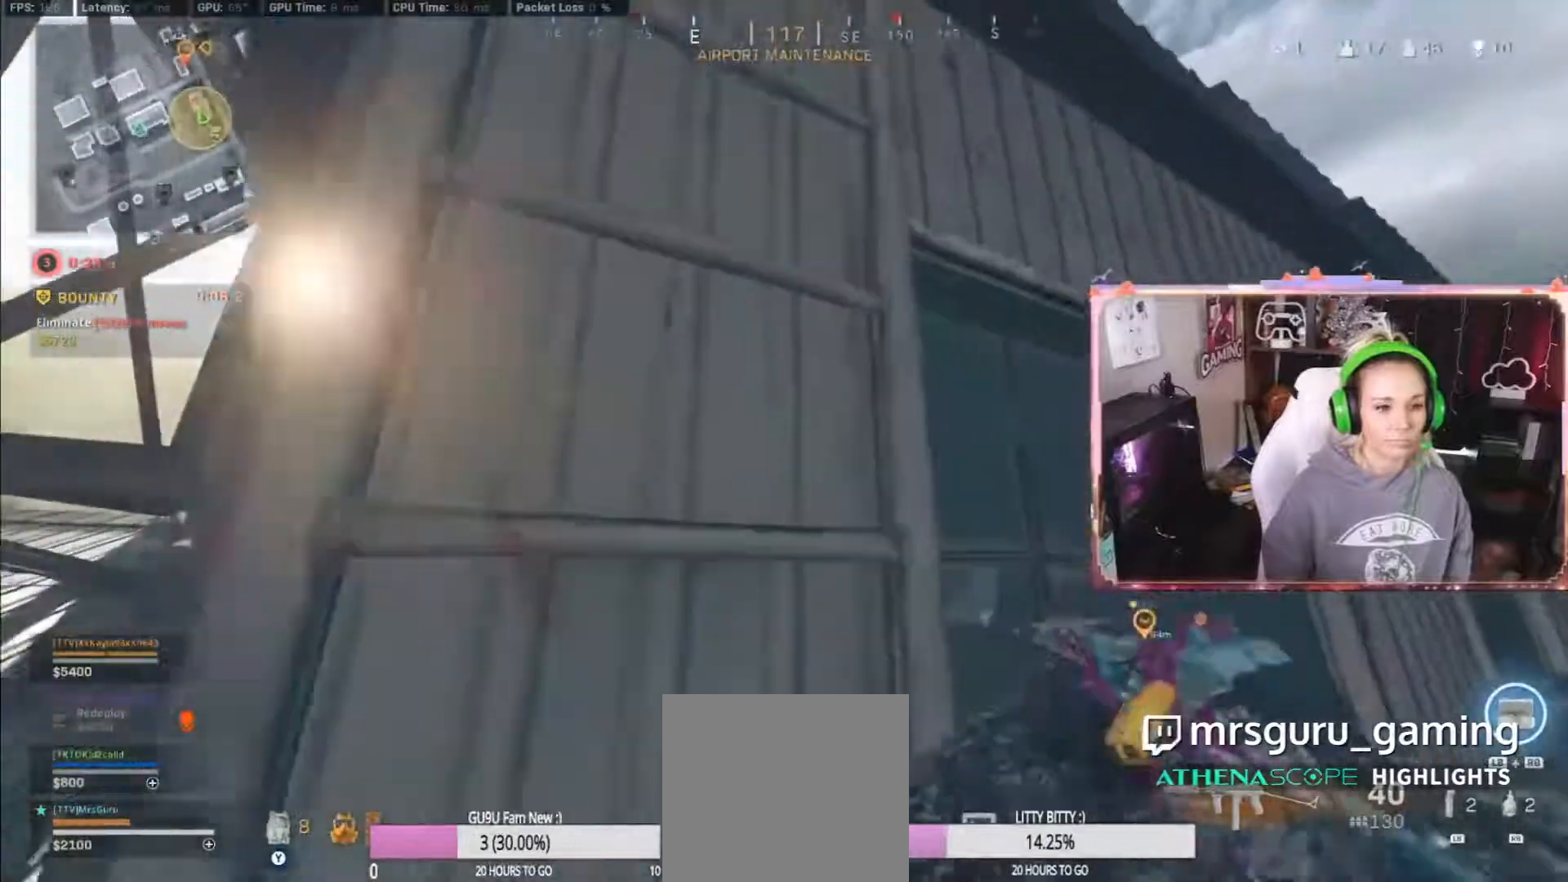
{"buttons": ["L3"], "left_stick": "up", "right_stick": "center", "events": [[33, "right_stick", "left"], [67, "L3", "down"], [67, "left_stick", "up-left"], [100, "right_stick", "up-left"], [167, "L3", "up"], [367, "right_stick", "right"], [383, "left_stick", "up"], [467, "right_stick", "center"], [500, "L3", "down"]]}
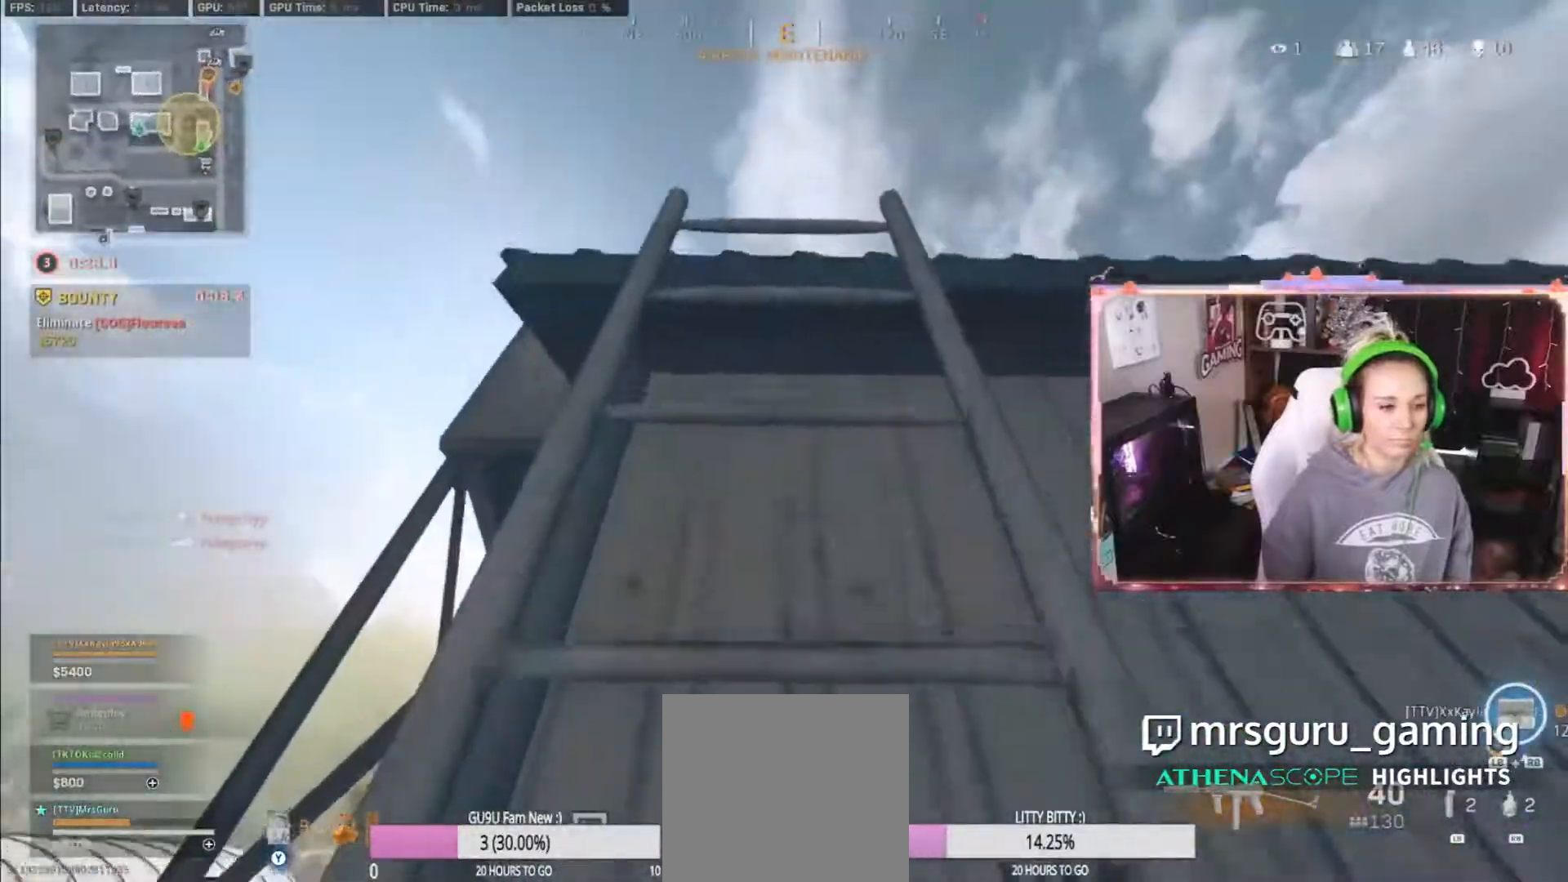
{"buttons": [], "left_stick": "up", "right_stick": "center", "events": [[283, "L3", "up"], [283, "right_stick", "down"], [433, "right_stick", "center"]]}
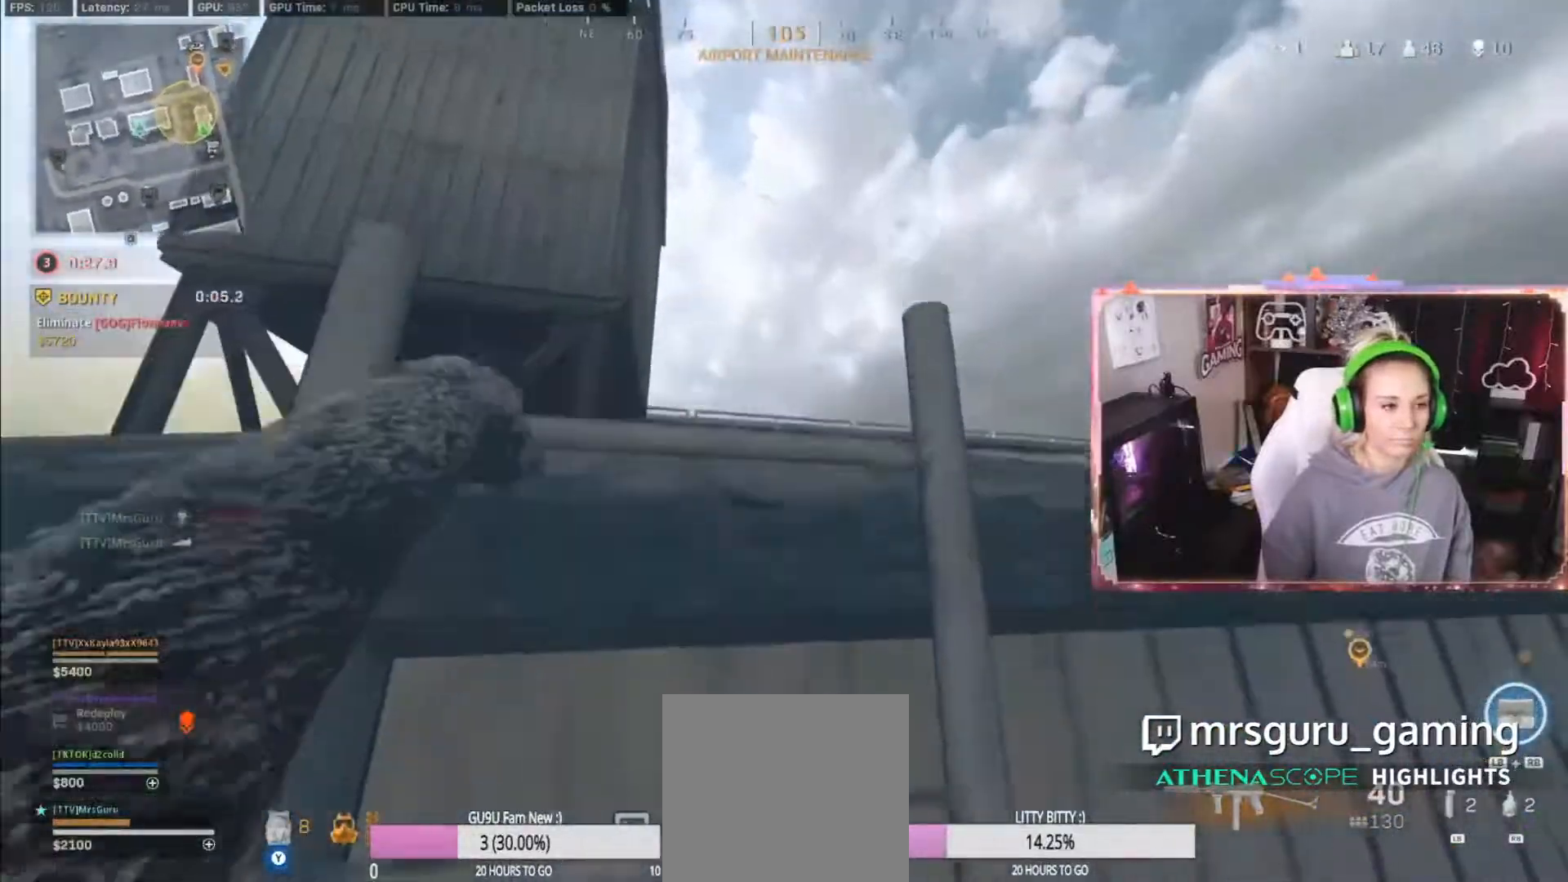
{"buttons": [], "left_stick": "up-left", "right_stick": "center", "events": [[33, "L3", "down"], [33, "left_stick", "up-left"], [67, "right_stick", "down-right"], [150, "L3", "up"], [200, "right_stick", "center"], [267, "L3", "down"], [317, "right_stick", "right"], [400, "L3", "up"], [483, "right_stick", "center"]]}
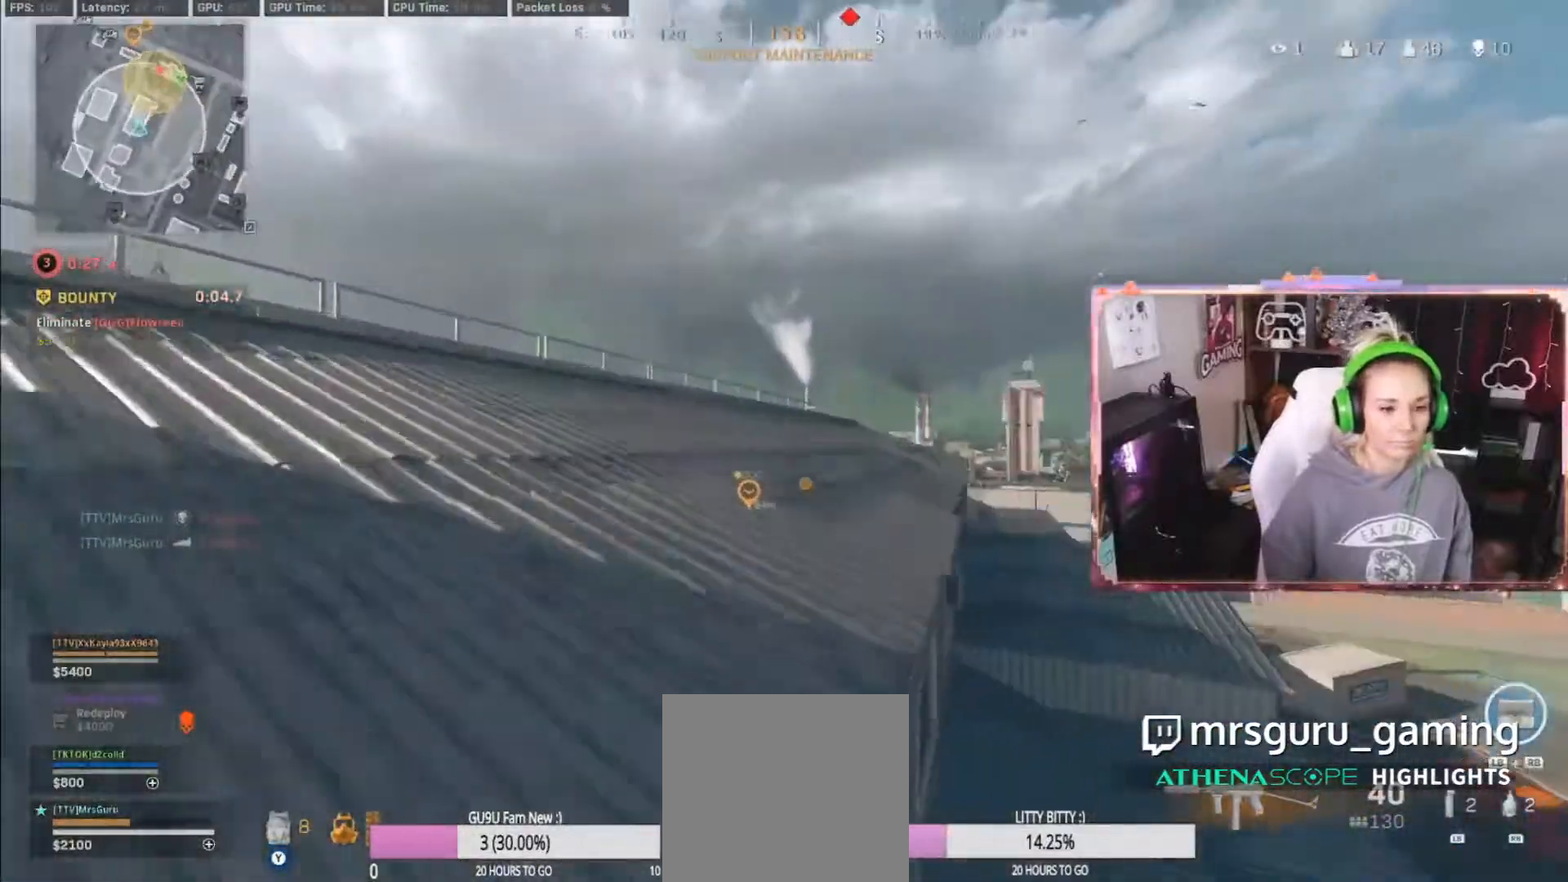
{"buttons": ["Y"], "left_stick": "left", "right_stick": "center", "events": [[67, "Y", "down"], [133, "left_stick", "left"], [233, "left_stick", "center"], [367, "left_stick", "left"]]}
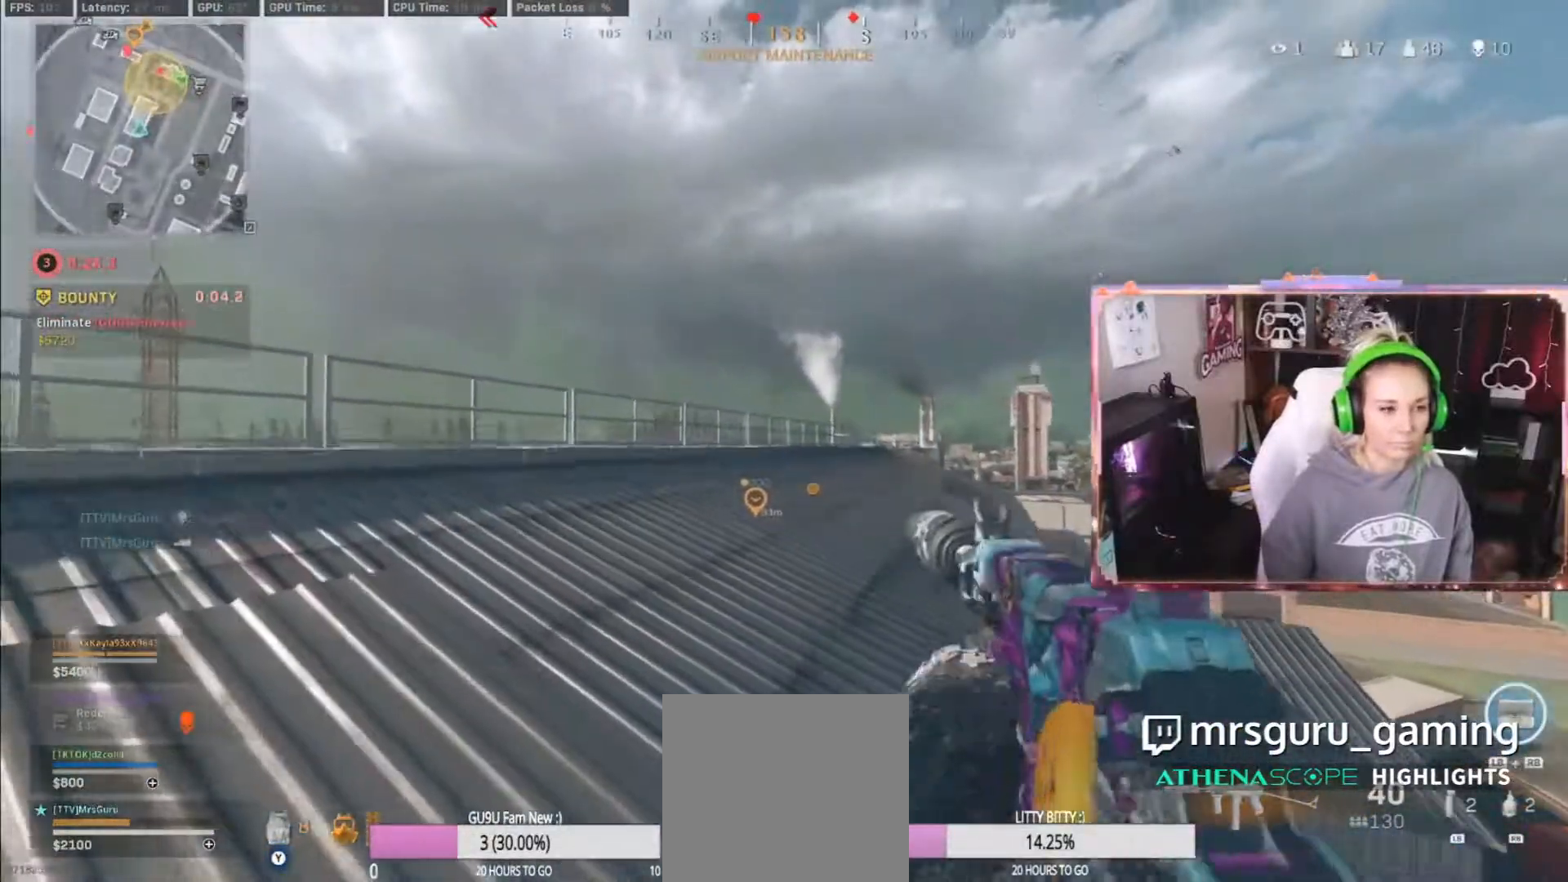
{"buttons": ["Y"], "left_stick": "left", "right_stick": "center", "events": [[350, "Y", "up"], [467, "Y", "down"]]}
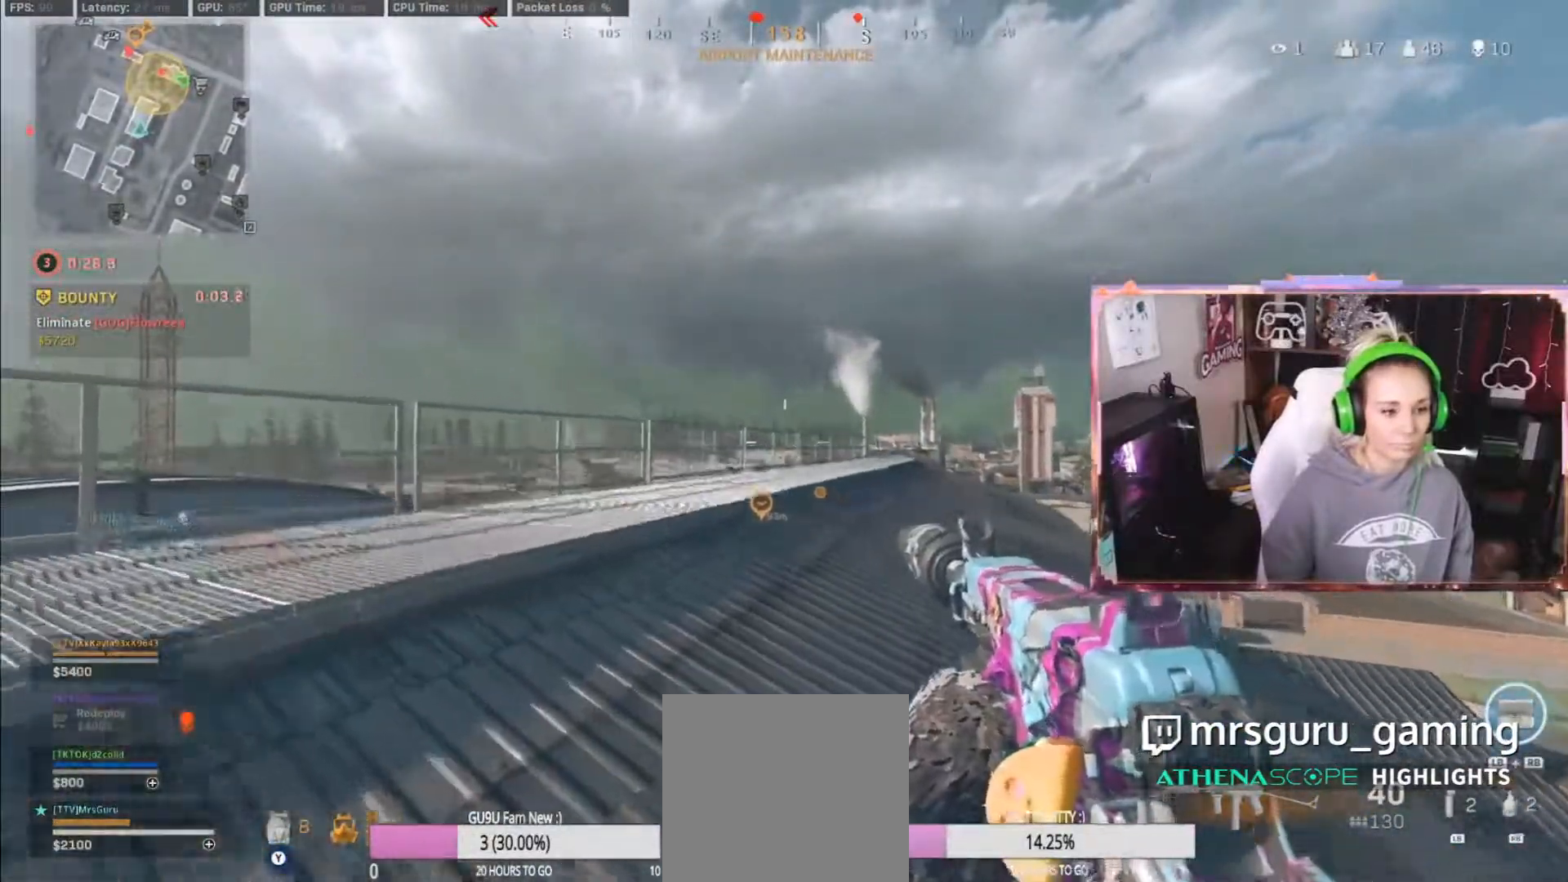
{"buttons": [], "left_stick": "up-left", "right_stick": "center", "events": [[17, "Y", "up"], [50, "left_stick", "center"], [150, "left_stick", "down-right"], [250, "left_stick", "up-right"], [300, "left_stick", "up-left"]]}
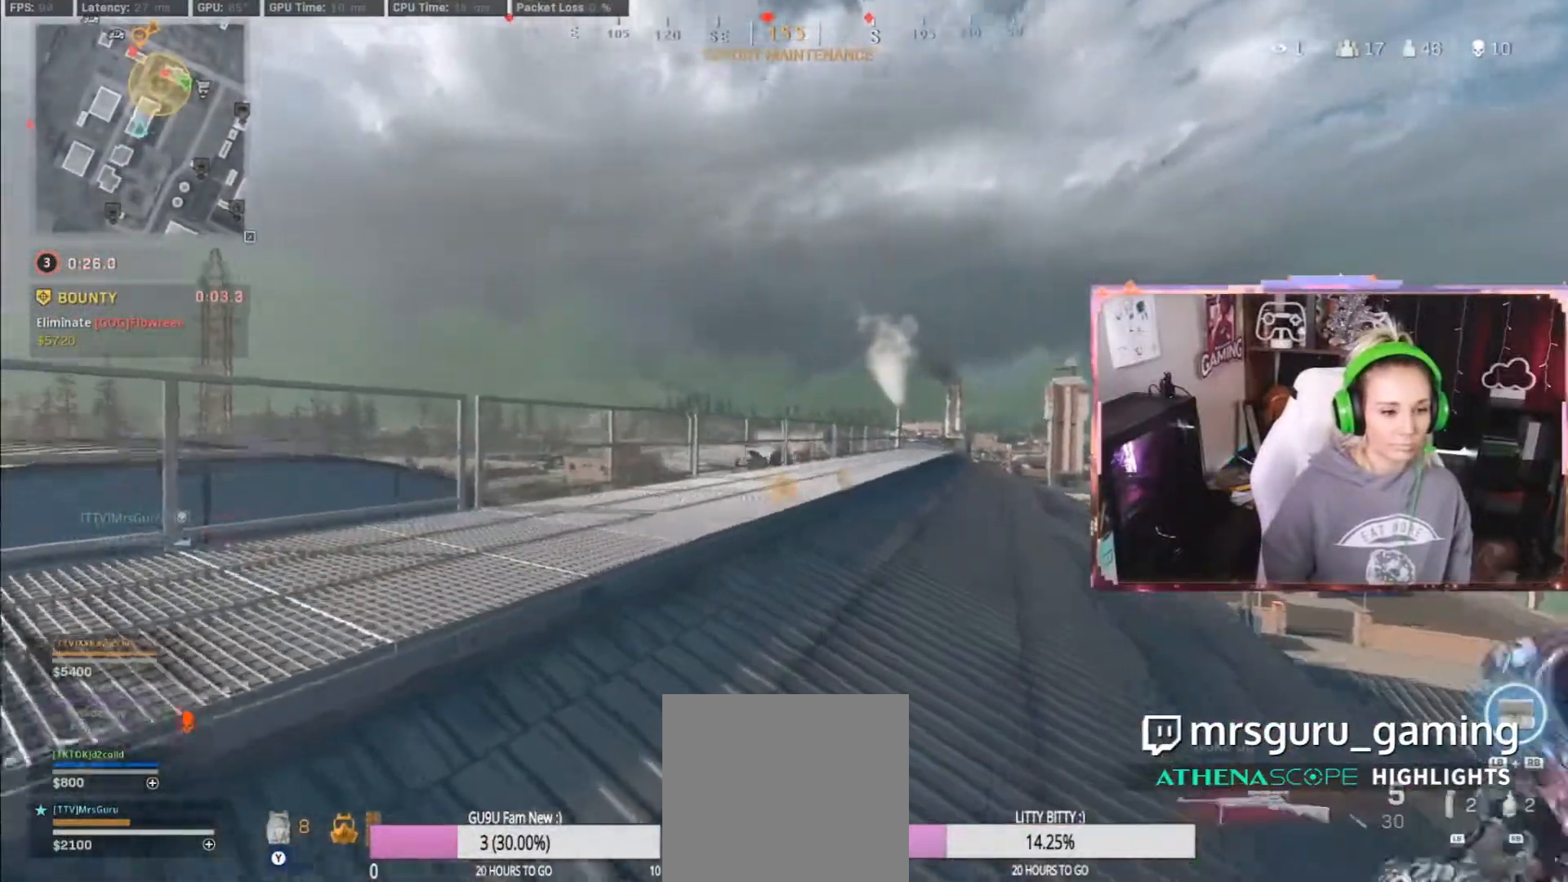
{"buttons": ["L2"], "left_stick": "right", "right_stick": "center", "events": [[17, "left_stick", "down-right"], [33, "right_stick", "down-left"], [117, "right_stick", "center"], [183, "left_stick", "up-left"], [250, "L2", "down"], [467, "left_stick", "right"]]}
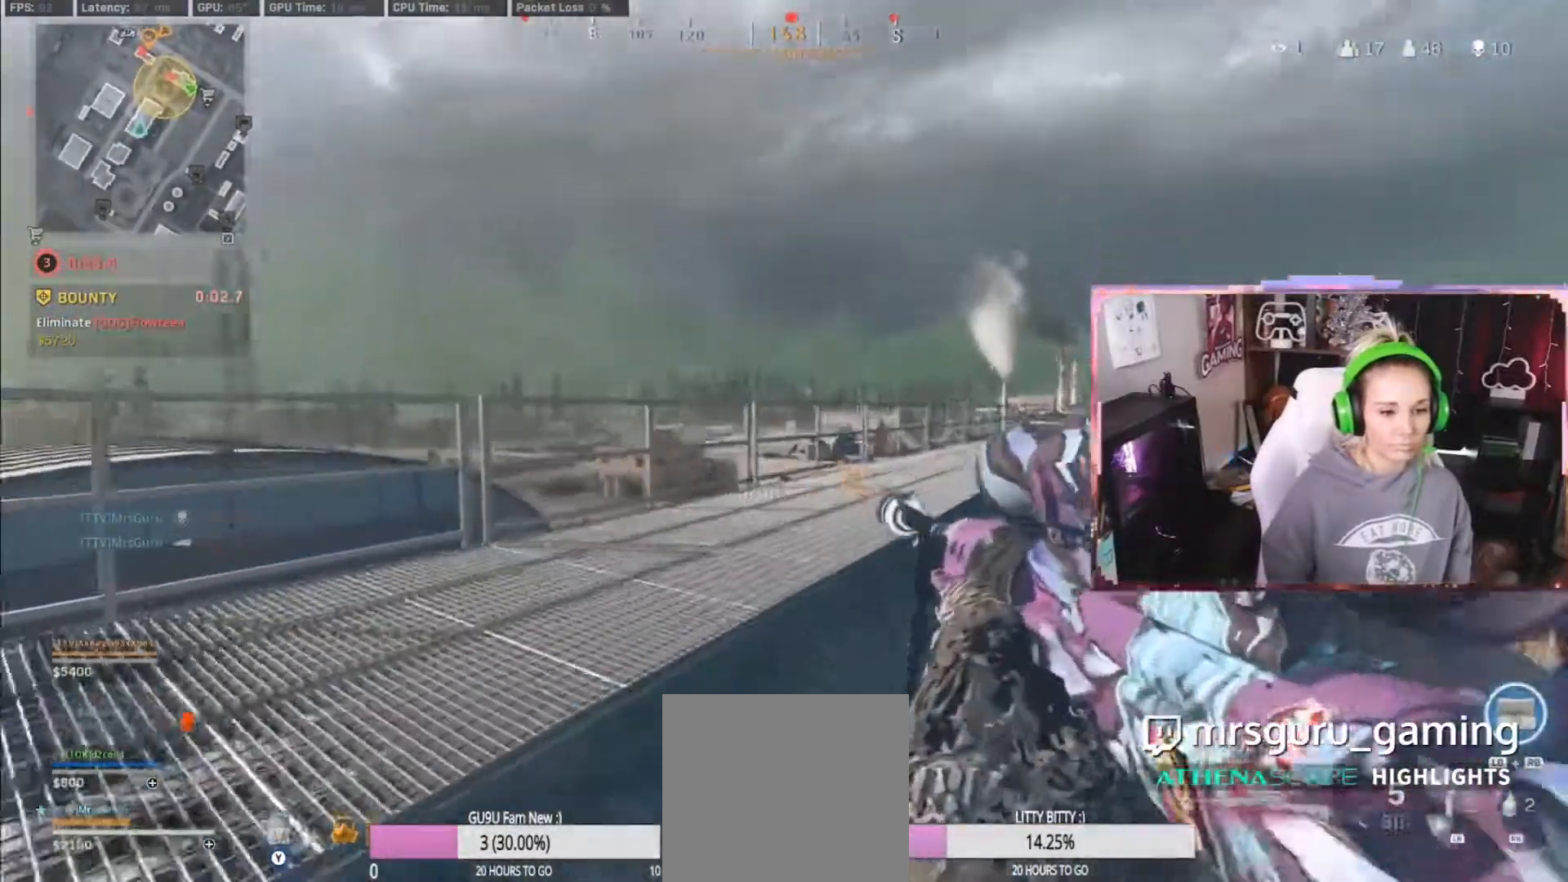
{"buttons": ["L2", "L3"], "left_stick": "center", "right_stick": "down-left", "events": [[117, "left_stick", "center"], [333, "right_stick", "down-left"], [483, "L3", "down"]]}
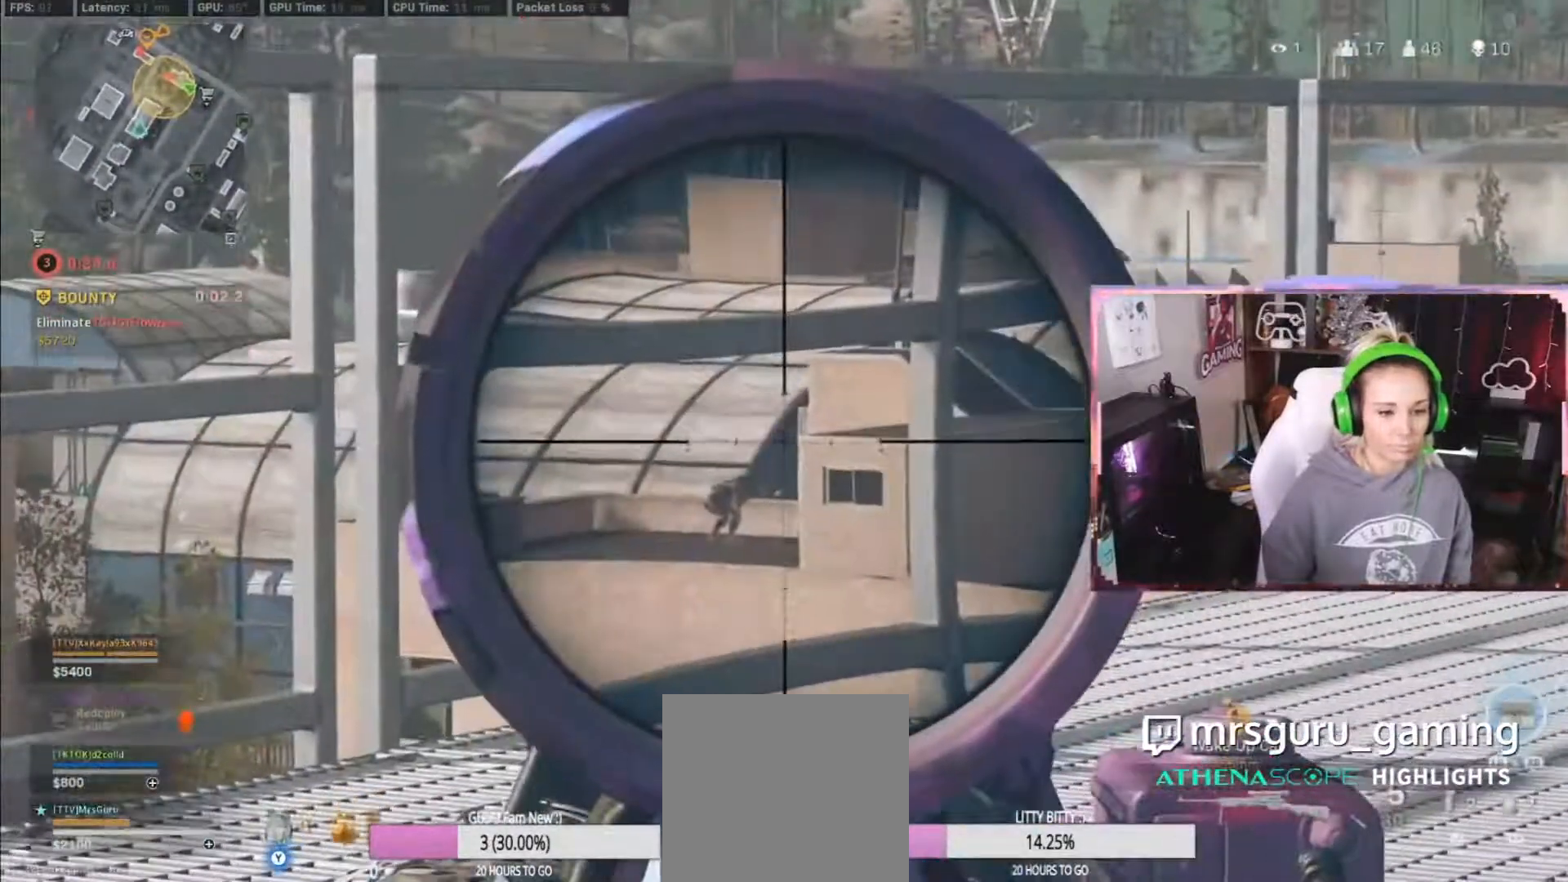
{"buttons": ["L2", "L3"], "left_stick": "up-left", "right_stick": "down-left", "events": [[317, "left_stick", "up-left"]]}
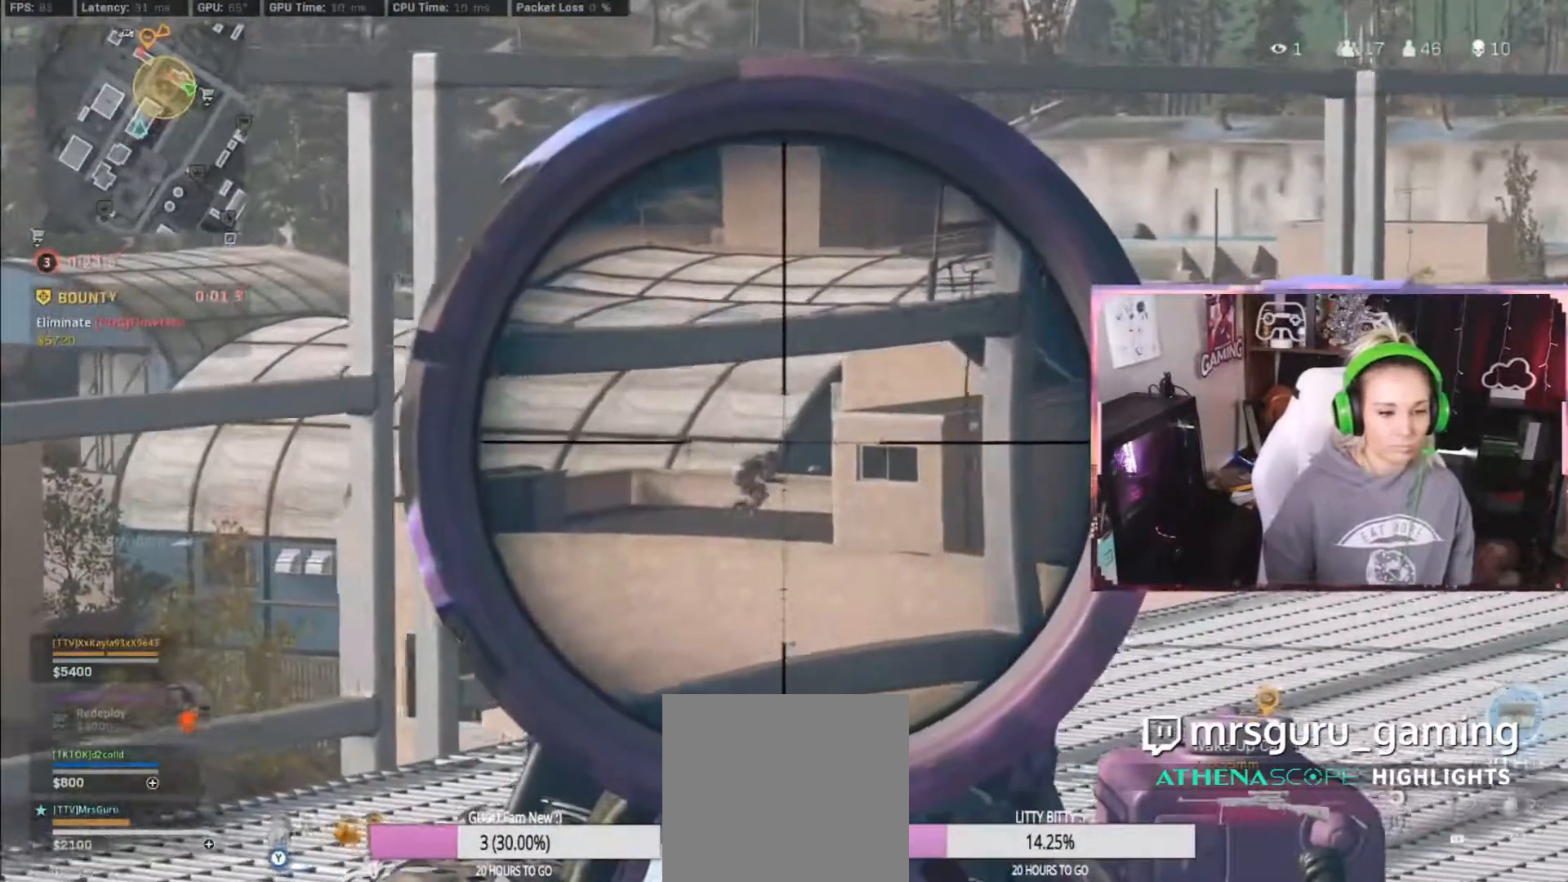
{"buttons": [], "left_stick": "down-right", "right_stick": "center", "events": [[233, "left_stick", "center"], [267, "R2", "down"], [300, "L3", "up"], [300, "left_stick", "right"], [300, "right_stick", "center"], [333, "L2", "up"], [383, "left_stick", "down-right"], [400, "R2", "up"], [433, "Y", "down"], [500, "Y", "up"]]}
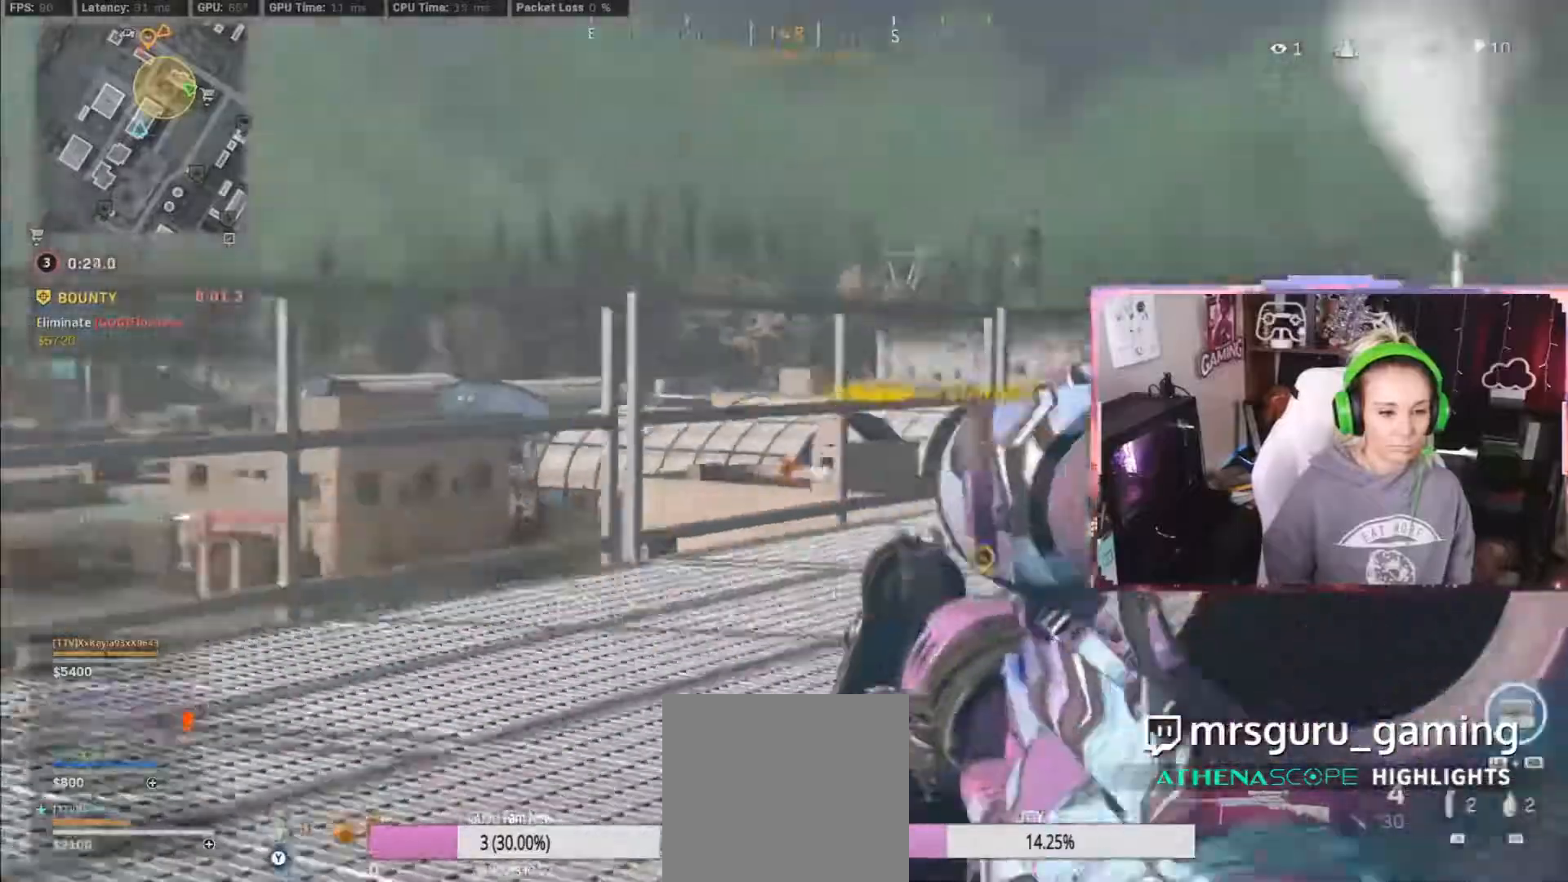
{"buttons": [], "left_stick": "up-right", "right_stick": "center", "events": [[50, "right_stick", "down-left"], [283, "left_stick", "down-left"], [350, "left_stick", "up-left"], [367, "right_stick", "center"], [400, "left_stick", "up-right"]]}
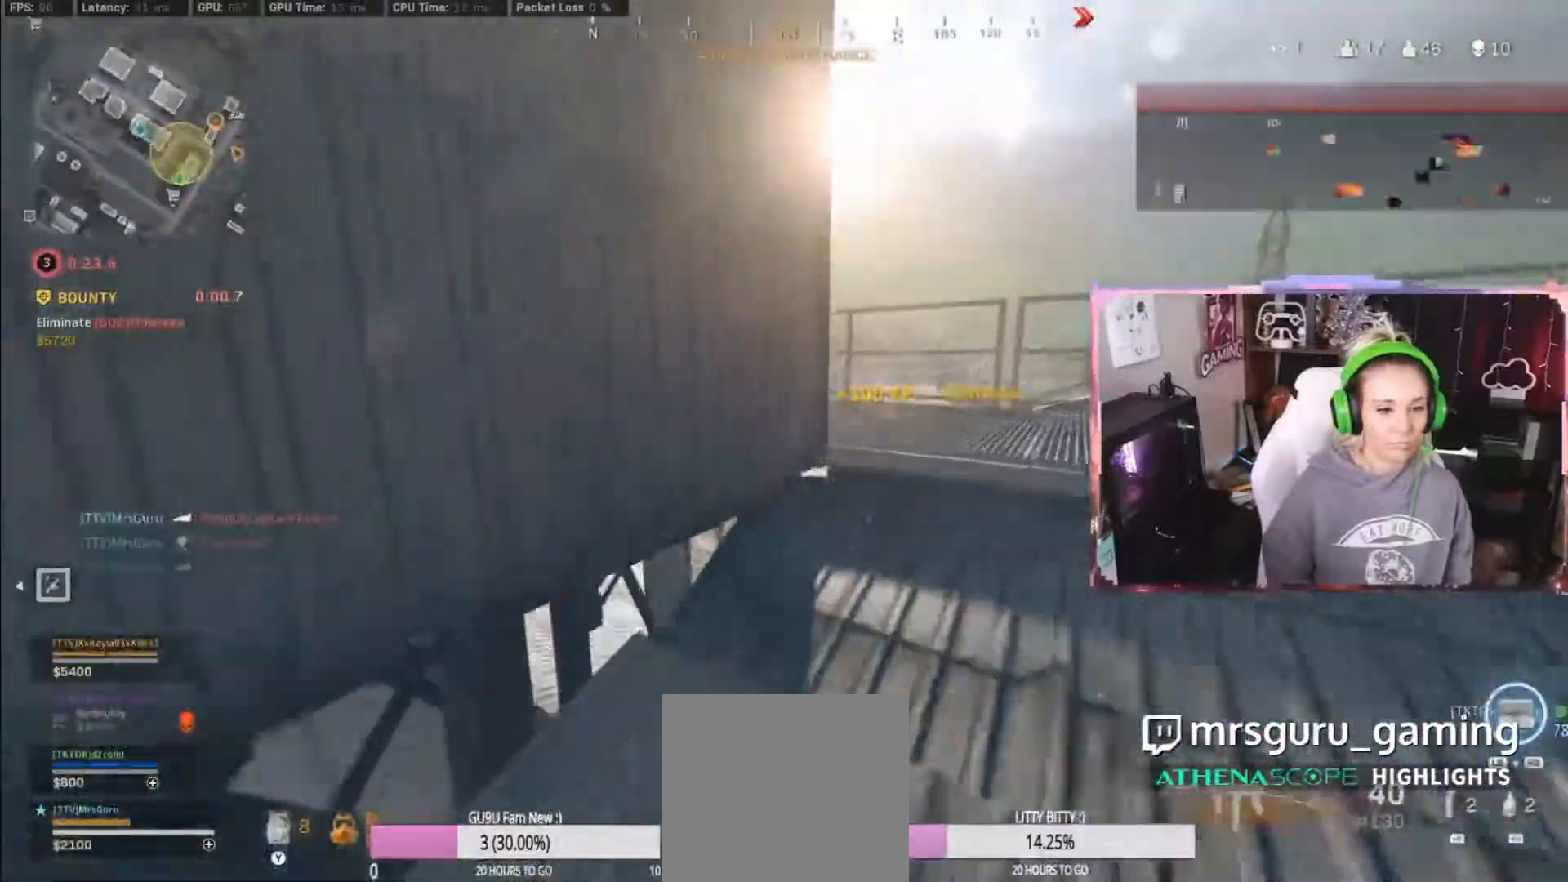
{"buttons": [], "left_stick": "up-right", "right_stick": "center", "events": [[133, "left_stick", "right"], [283, "right_stick", "down-left"], [417, "left_stick", "up-right"], [433, "right_stick", "center"]]}
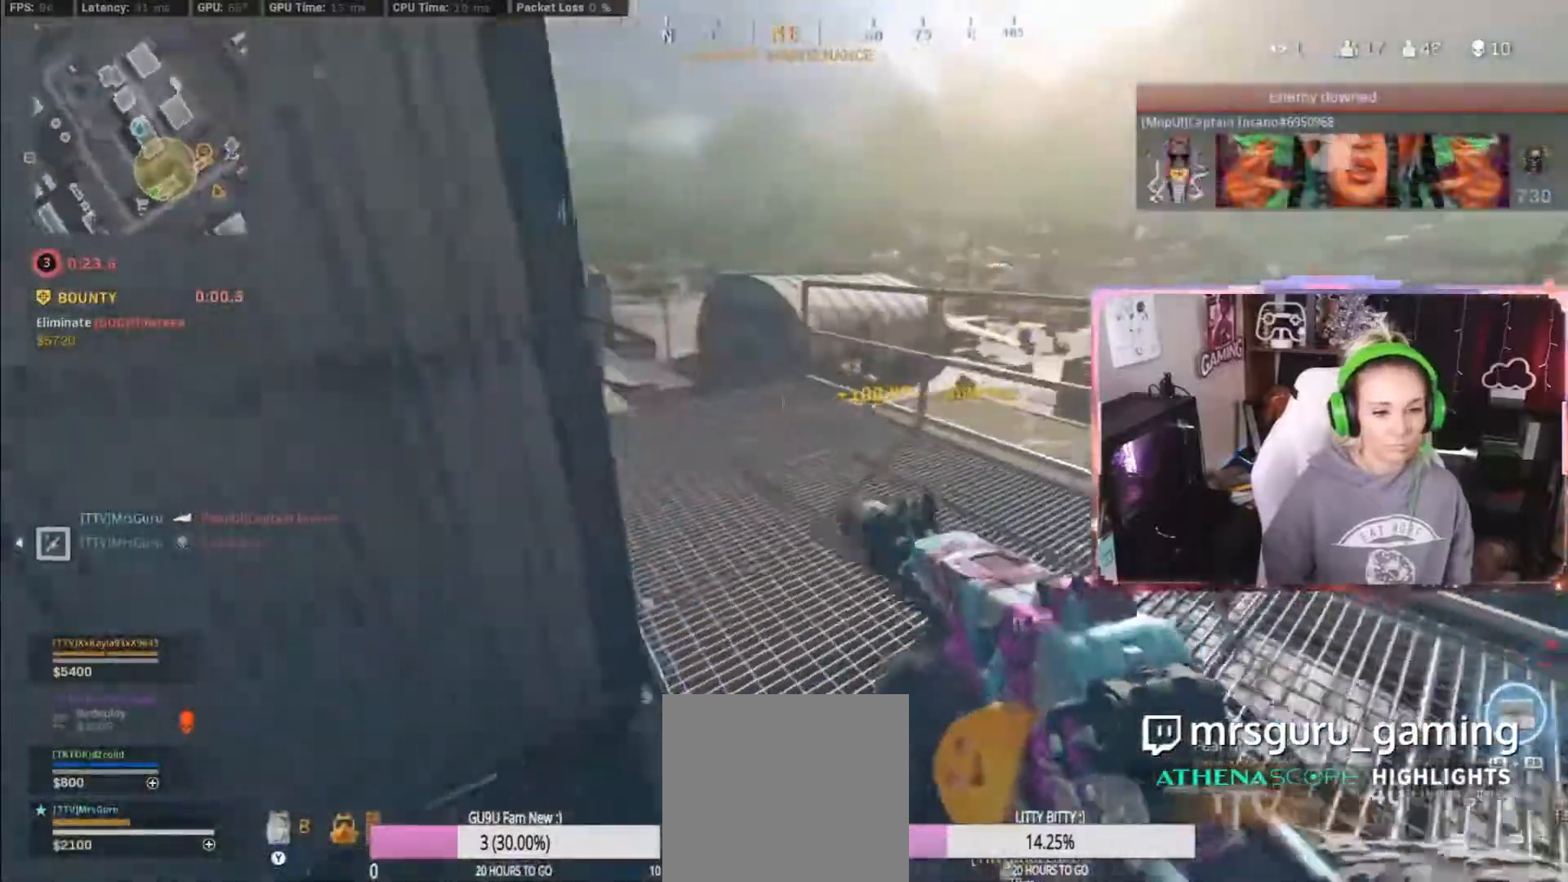
{"buttons": ["L2"], "left_stick": "up-left", "right_stick": "down", "events": [[17, "left_stick", "up-left"], [267, "left_stick", "left"], [283, "L2", "down"], [367, "right_stick", "down"], [483, "left_stick", "up-left"]]}
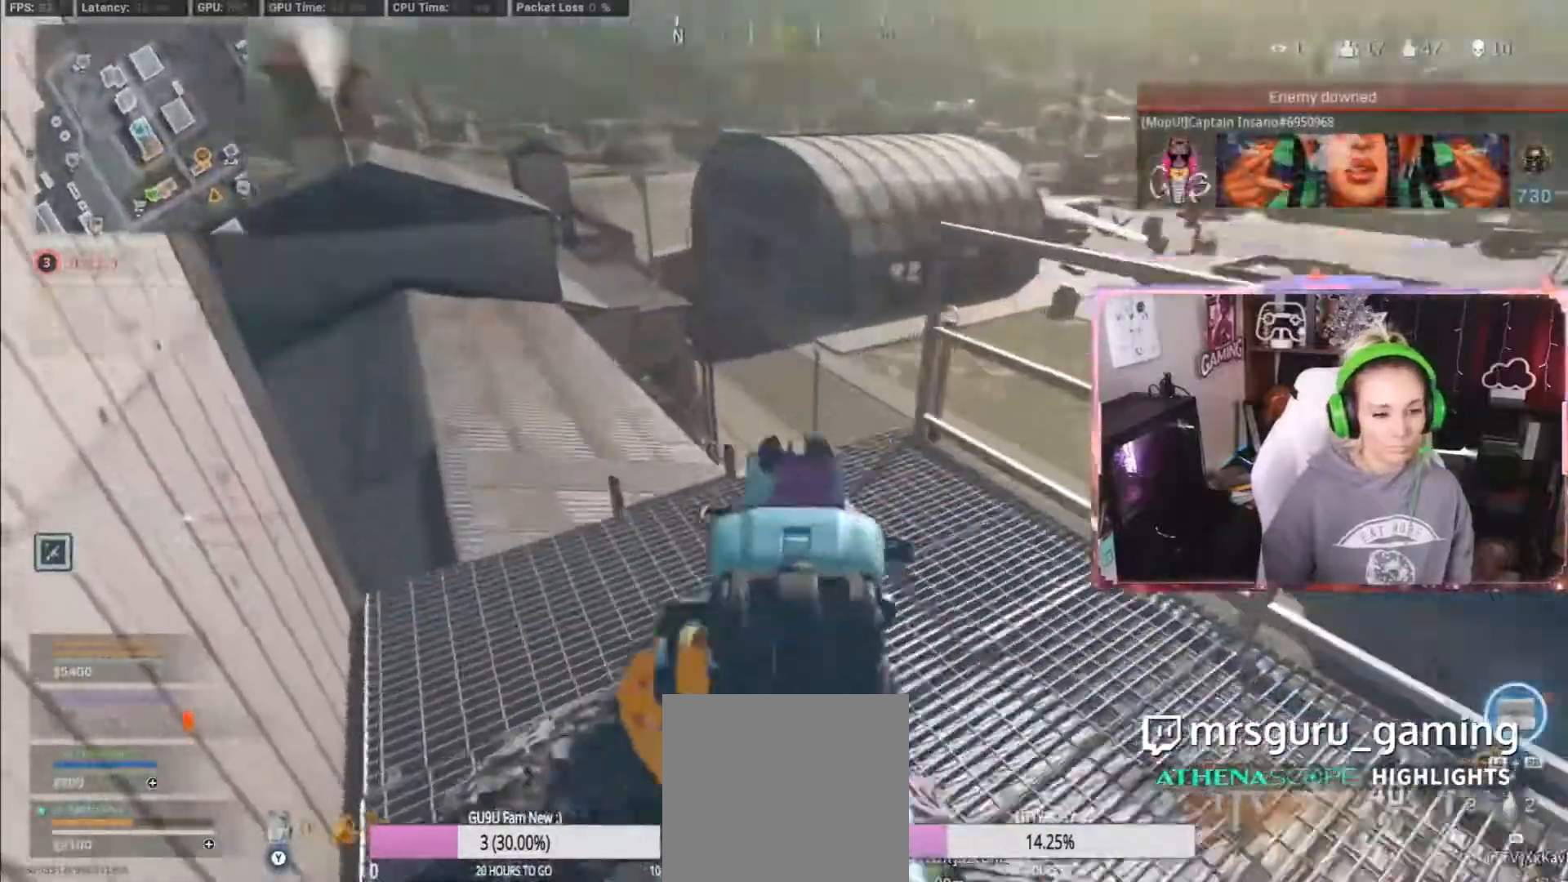
{"buttons": ["L2"], "left_stick": "right", "right_stick": "center", "events": [[300, "right_stick", "center"], [333, "left_stick", "right"]]}
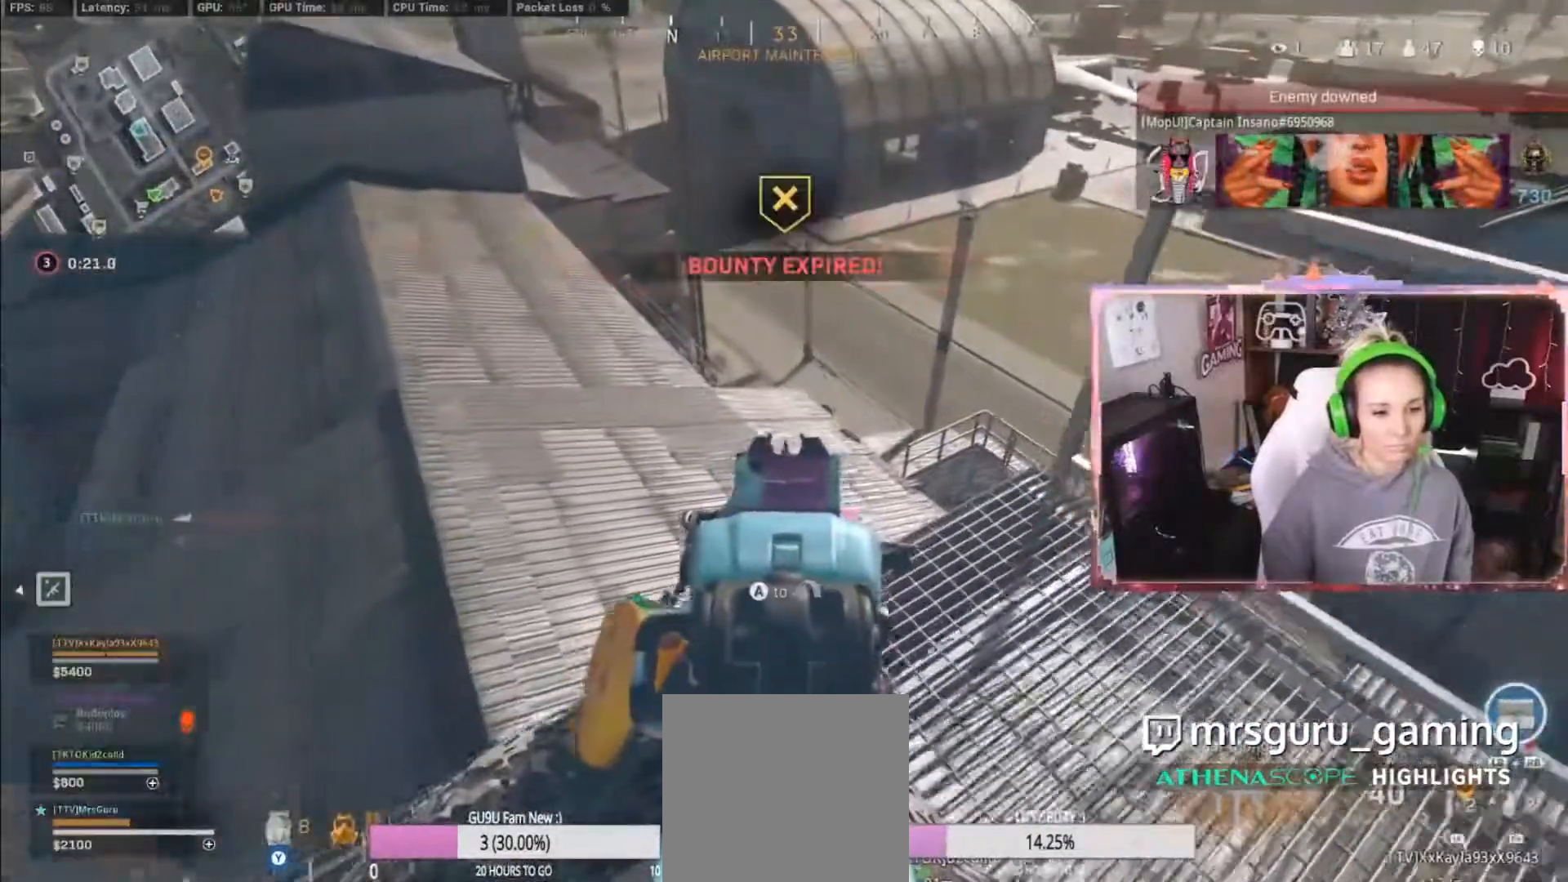
{"buttons": ["L2"], "left_stick": "down-right", "right_stick": "center", "events": [[200, "left_stick", "down-right"], [250, "A", "down"], [333, "A", "up"]]}